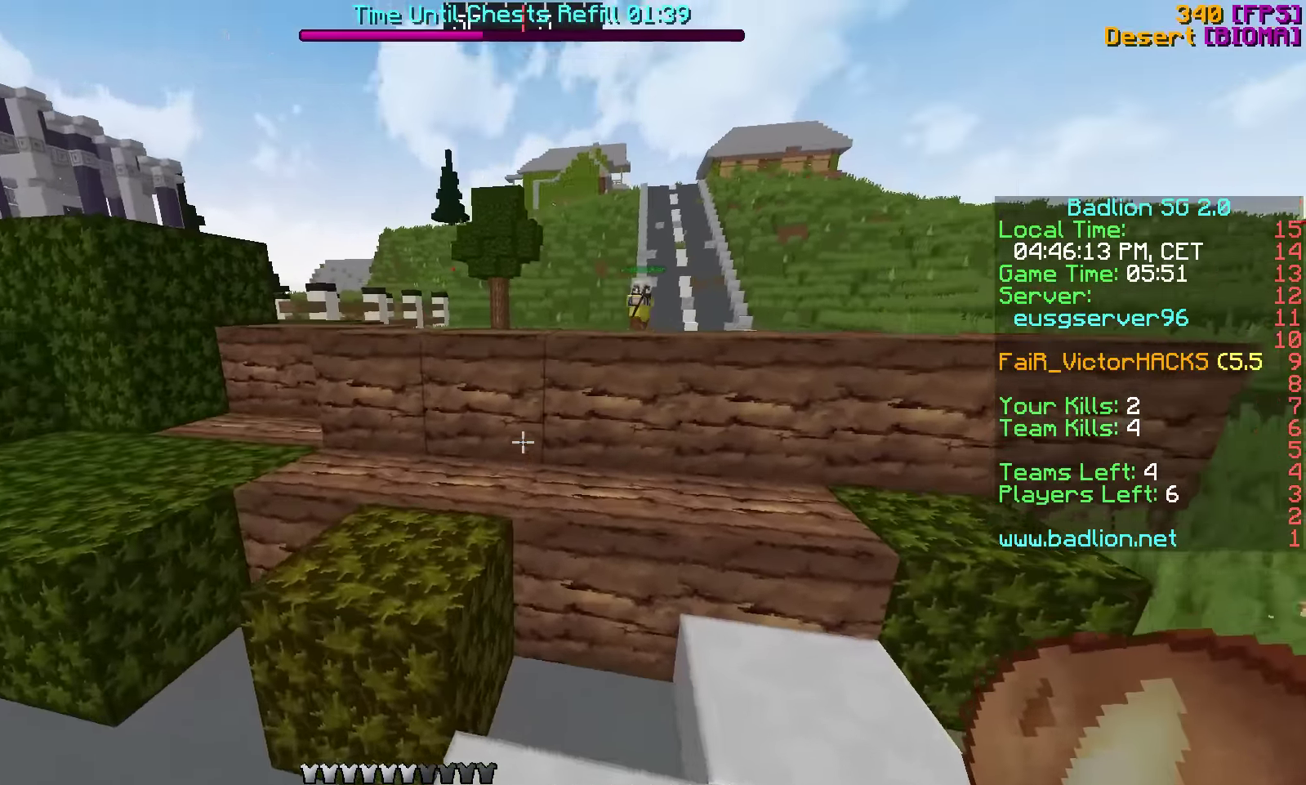
Gameplay with keyboard; each line is a JSON object with the keys held at the frame after it. "events" lists presses ("down") and releases ("up") of "a", "d", "f", "s", "v", "w" and "x" between this image and that frame as [ms after this image, input, new state], when the widget could be followed in between. No other keys are recorded. Mouse input is not recorded. Not read: c.
{"keys": ["a", "w"], "events": [[116, "a", "down"]]}
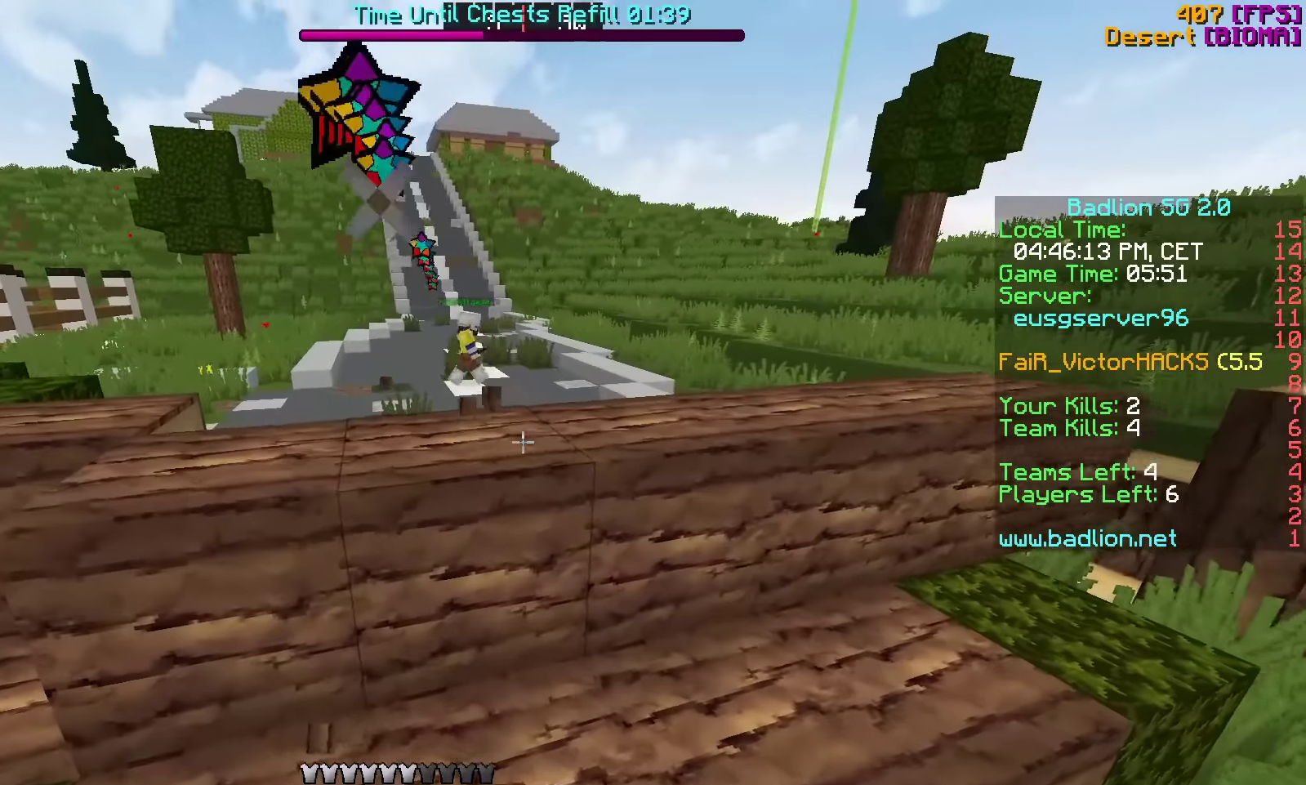
{"keys": ["a"], "events": [[417, "w", "up"]]}
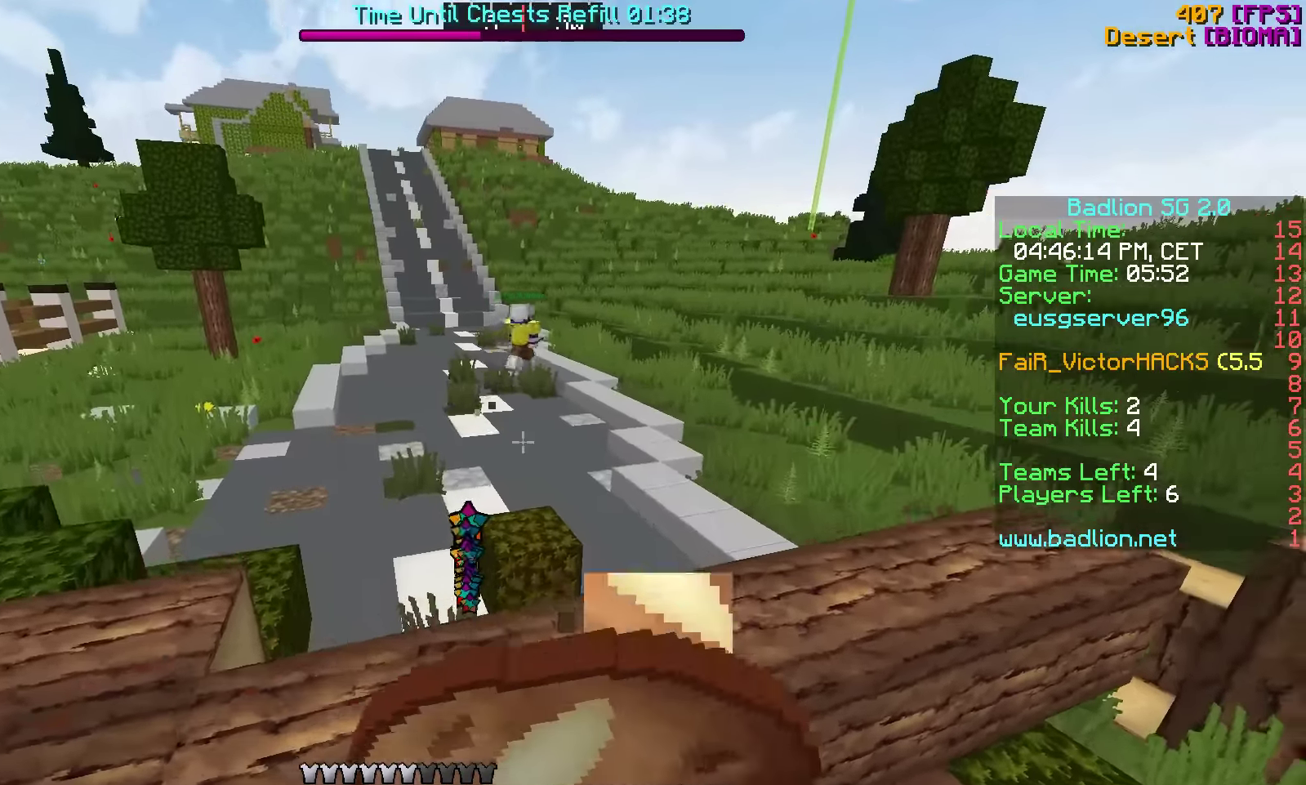
{"keys": ["d", "s"], "events": [[67, "s", "down"], [167, "d", "down"], [217, "a", "up"]]}
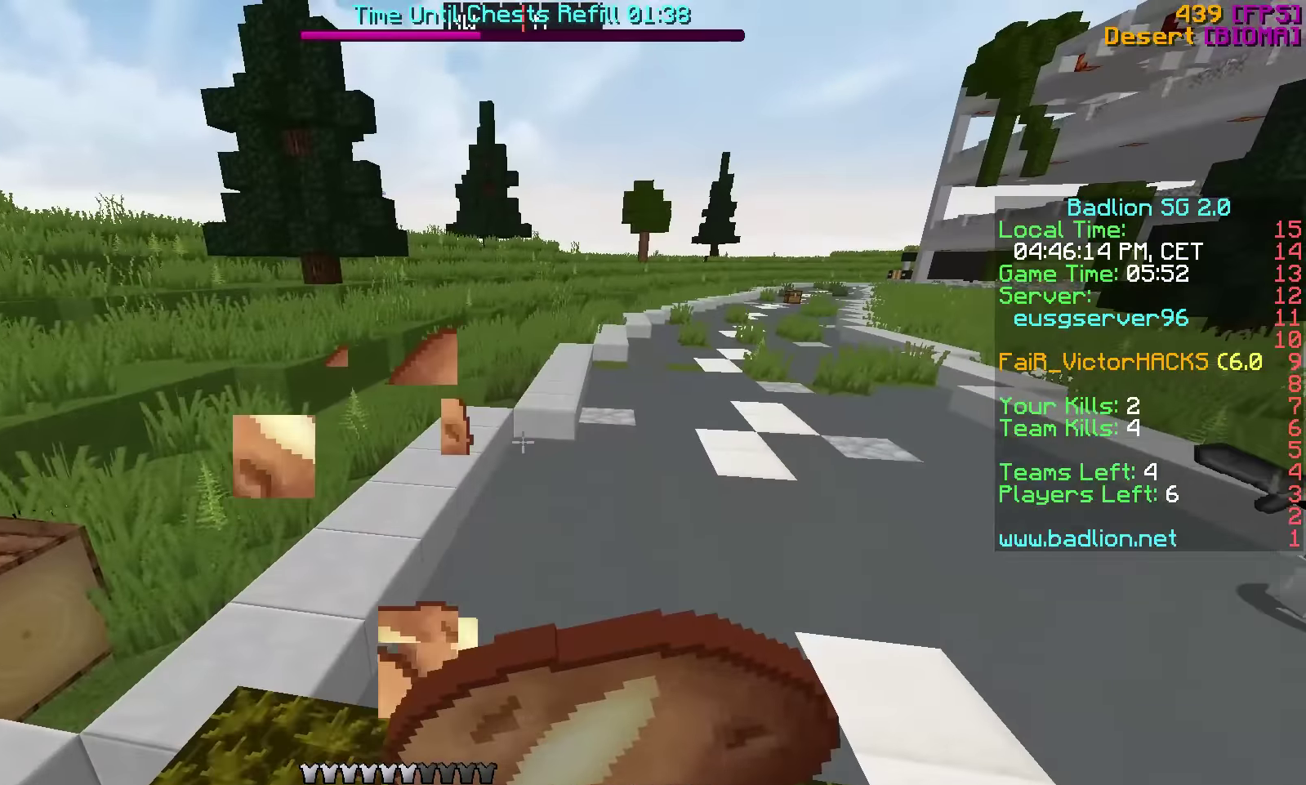
{"keys": ["a"], "events": [[367, "a", "down"], [417, "d", "up"], [467, "s", "up"]]}
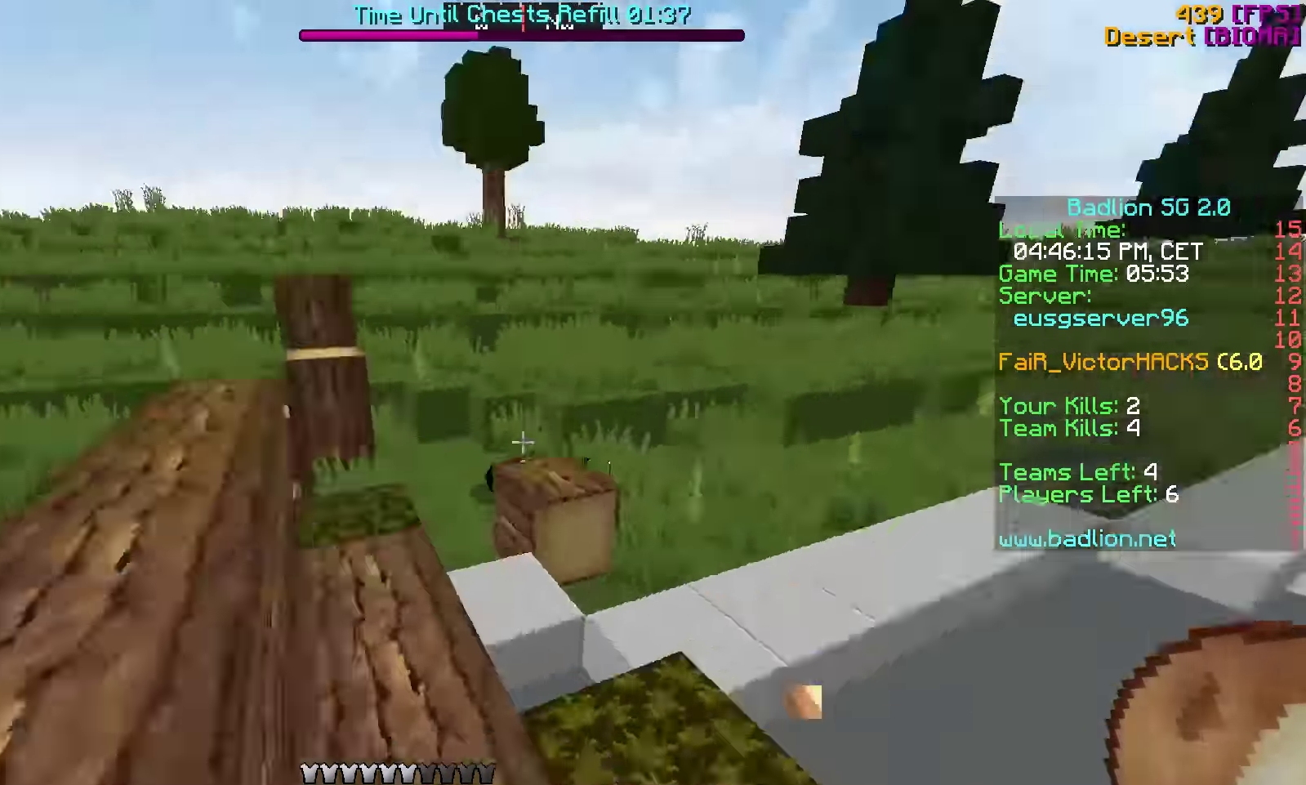
{"keys": ["w"], "events": [[117, "w", "down"], [417, "a", "up"]]}
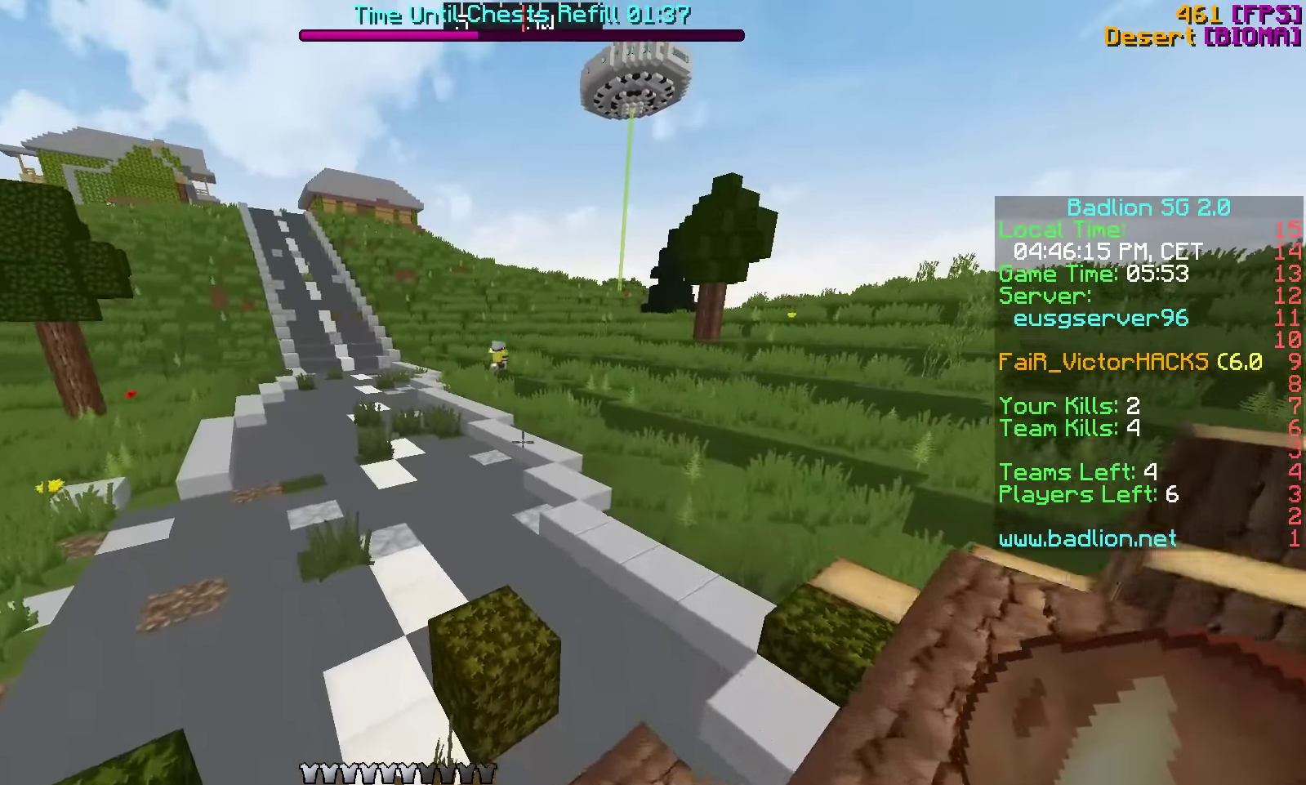
{"keys": ["w"], "events": []}
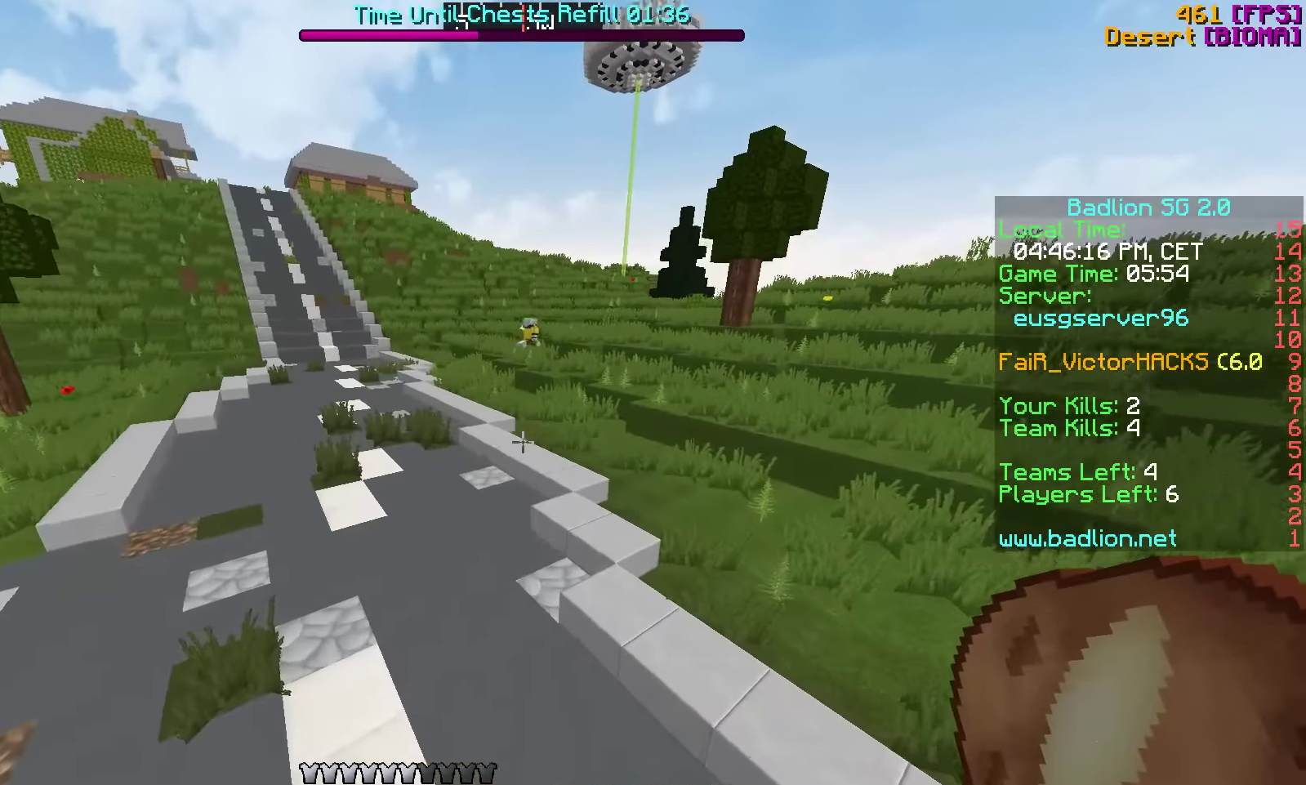
{"keys": ["w"], "events": []}
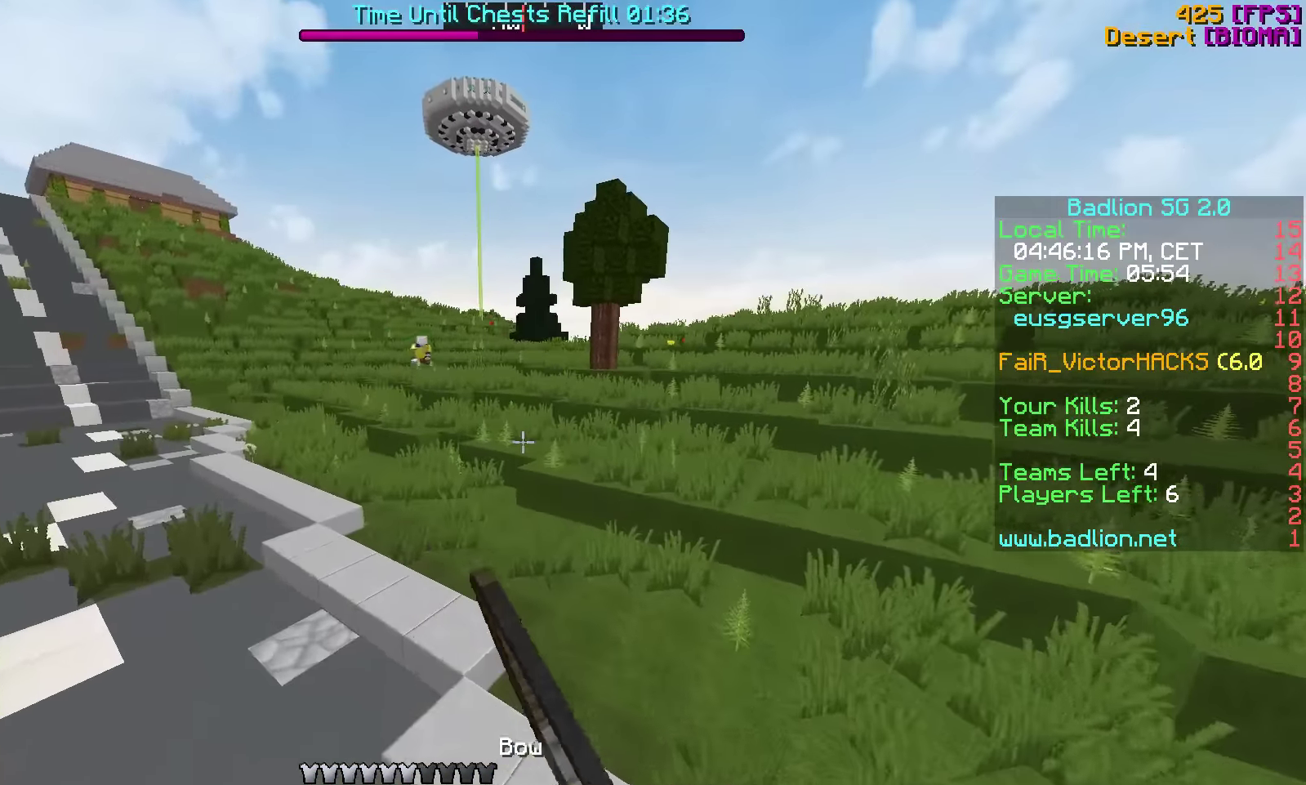
{"keys": ["w"], "events": []}
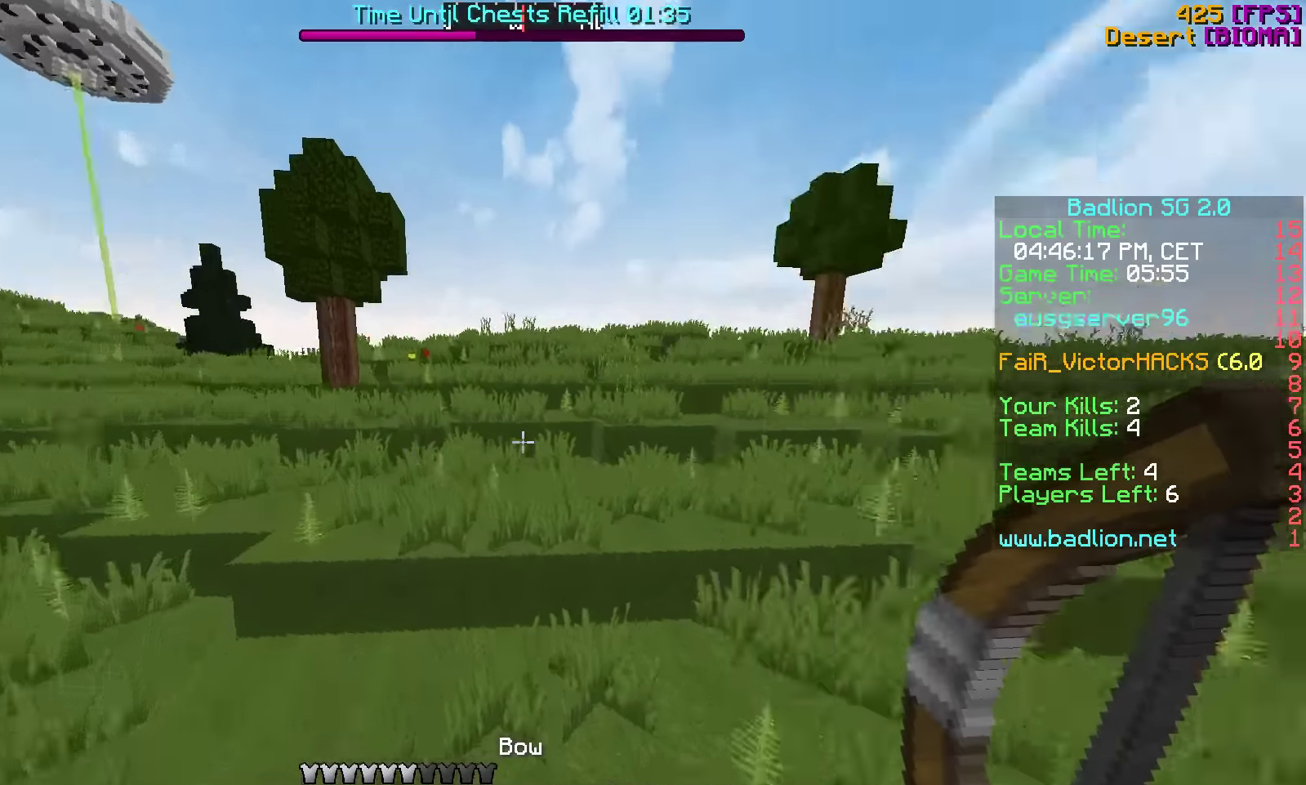
{"keys": ["a", "w"], "events": [[17, "a", "down"]]}
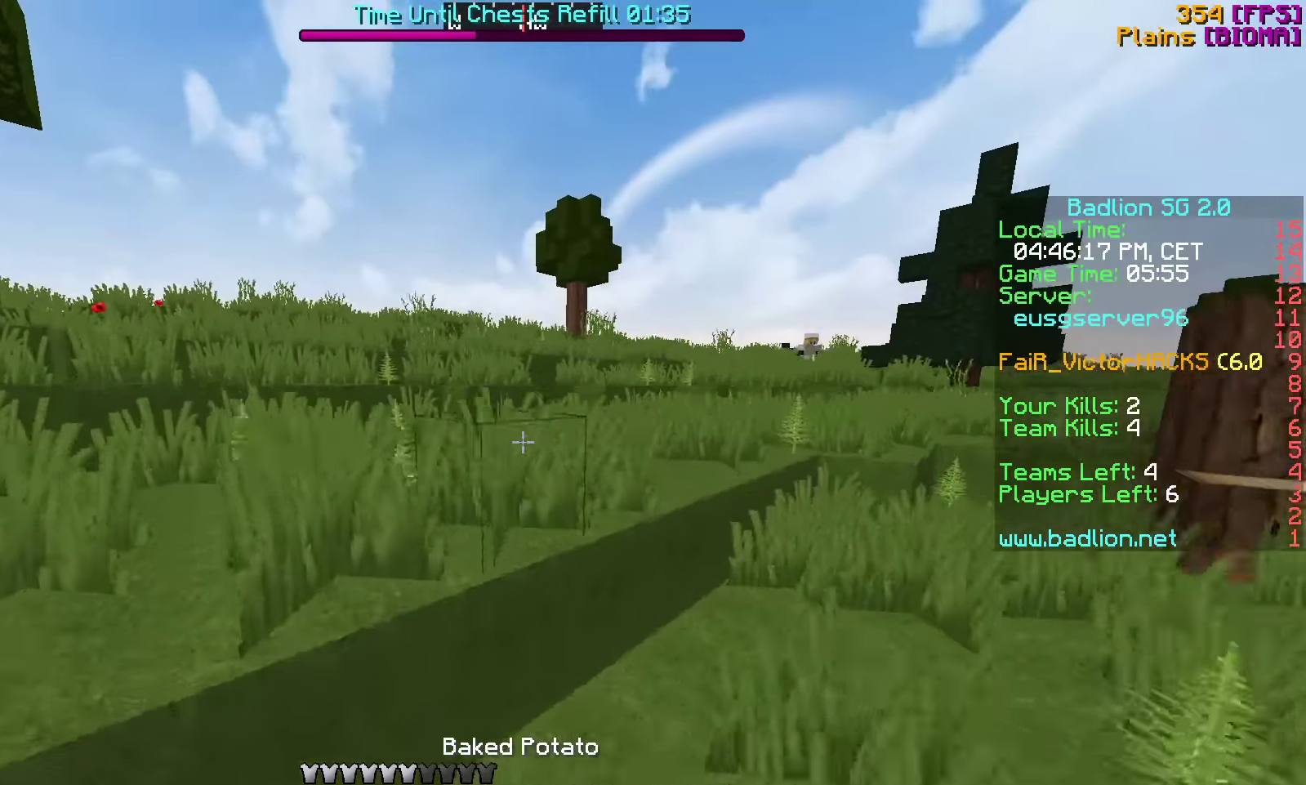
{"keys": ["w"], "events": [[367, "a", "up"]]}
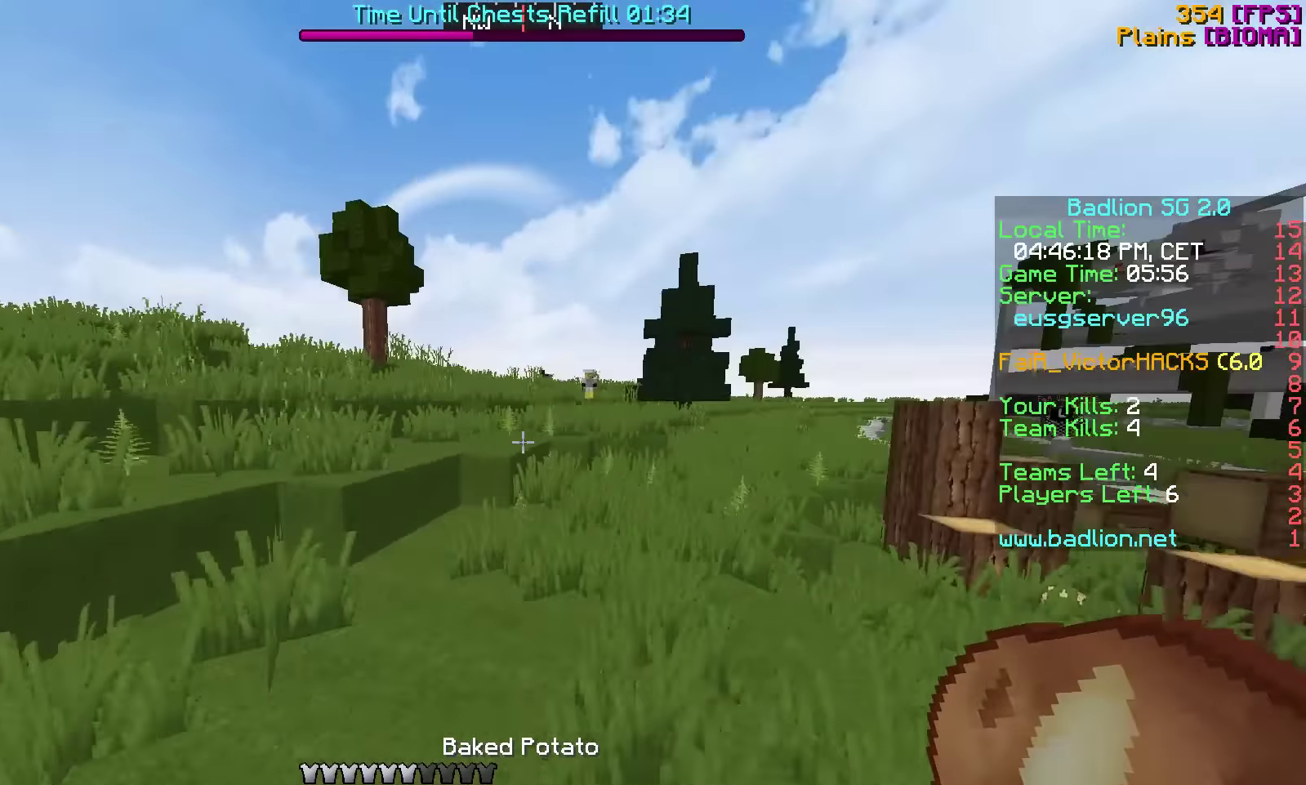
{"keys": ["a", "w"], "events": [[367, "a", "down"]]}
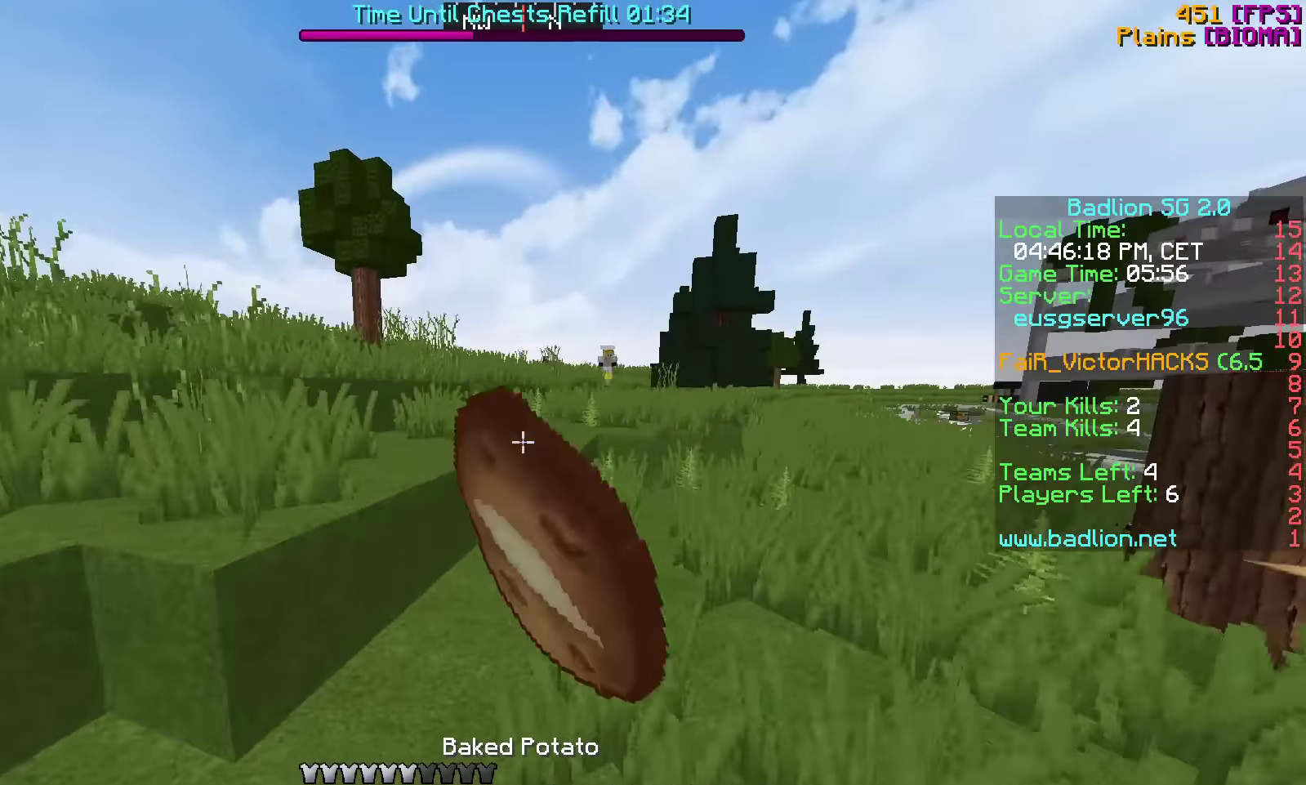
{"keys": ["w"], "events": [[267, "a", "up"]]}
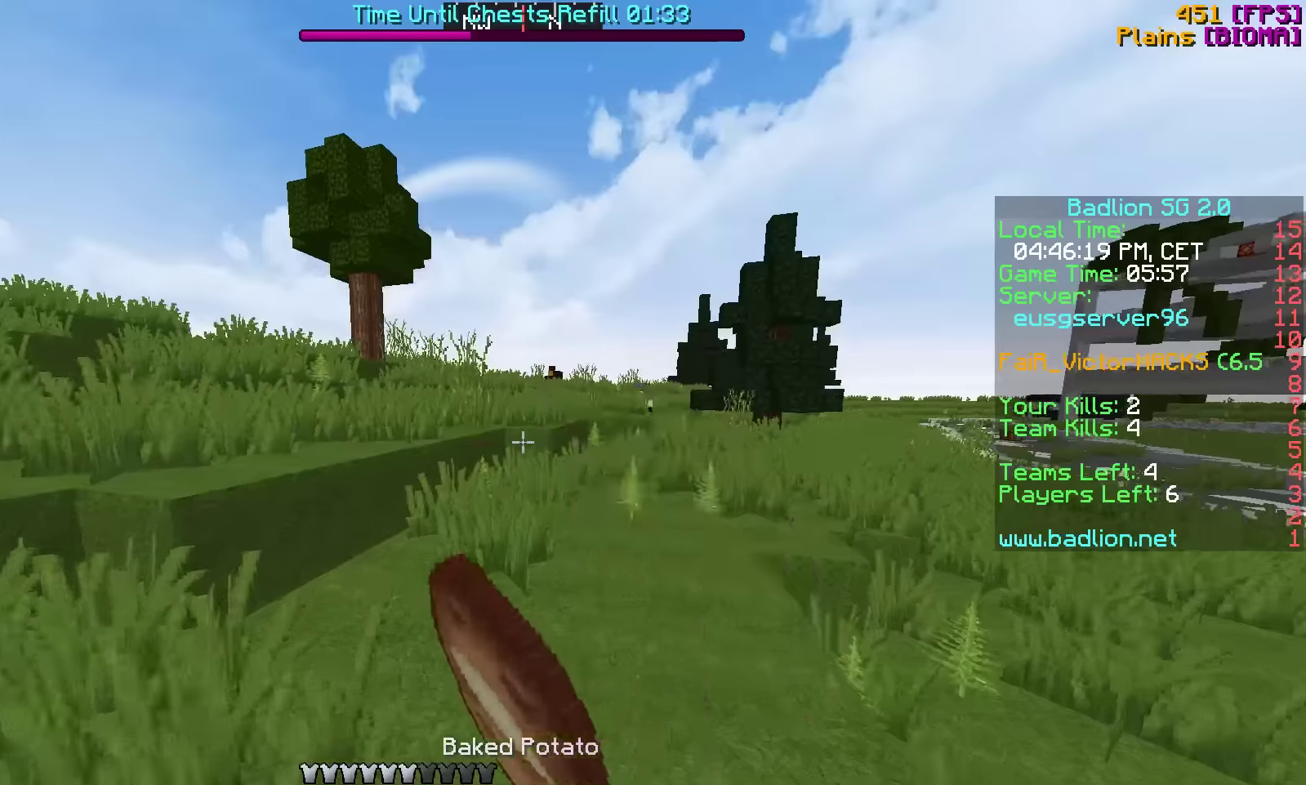
{"keys": ["w"], "events": [[116, "d", "down"], [283, "d", "up"]]}
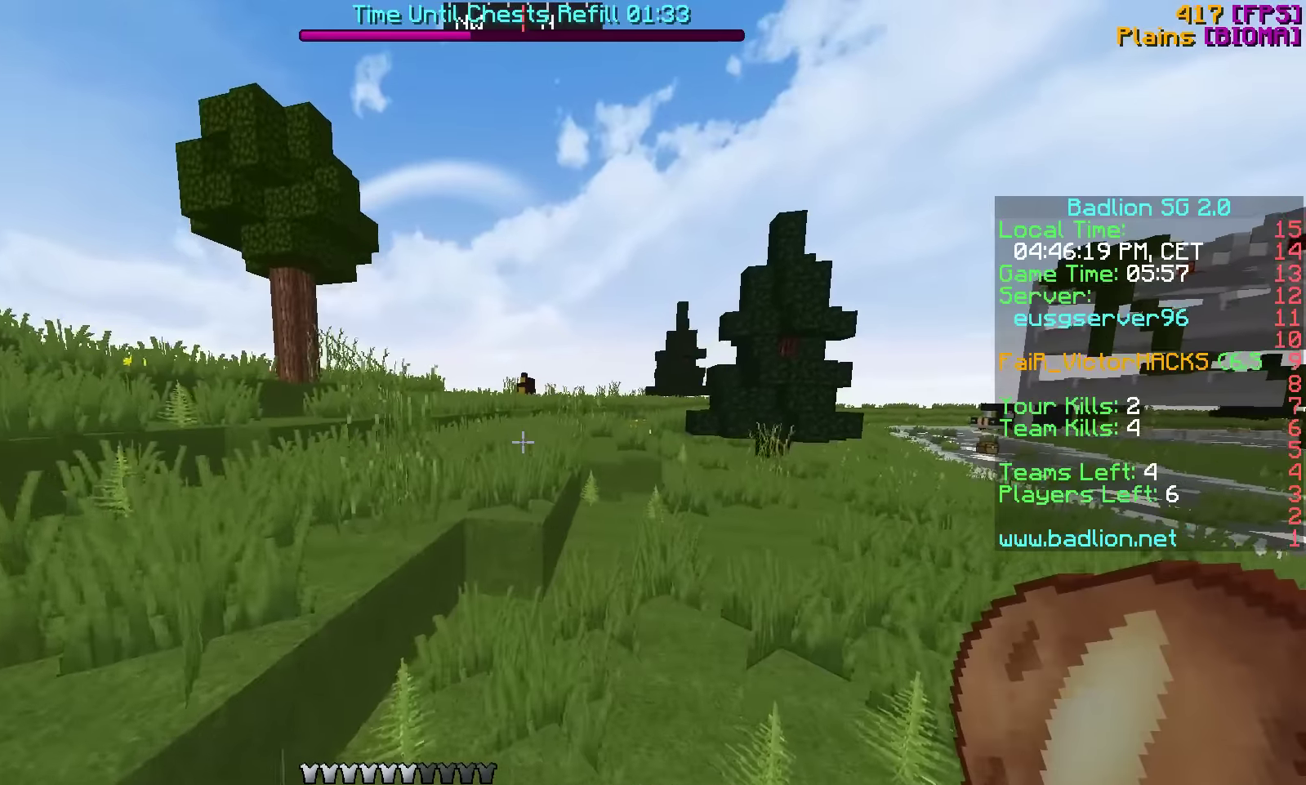
{"keys": ["d", "w"], "events": [[116, "d", "down"]]}
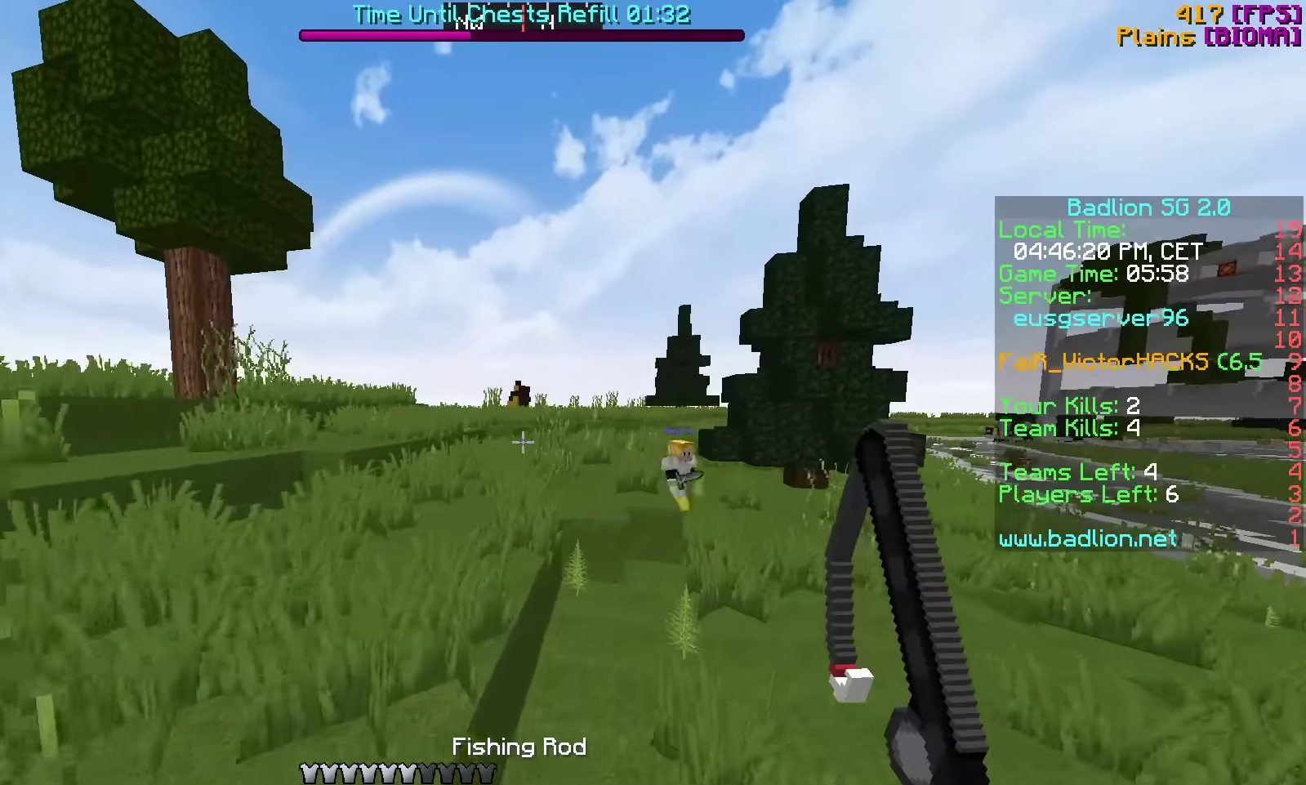
{"keys": ["d", "w"], "events": [[66, "a", "down"], [66, "d", "up"], [366, "a", "up"], [366, "d", "down"]]}
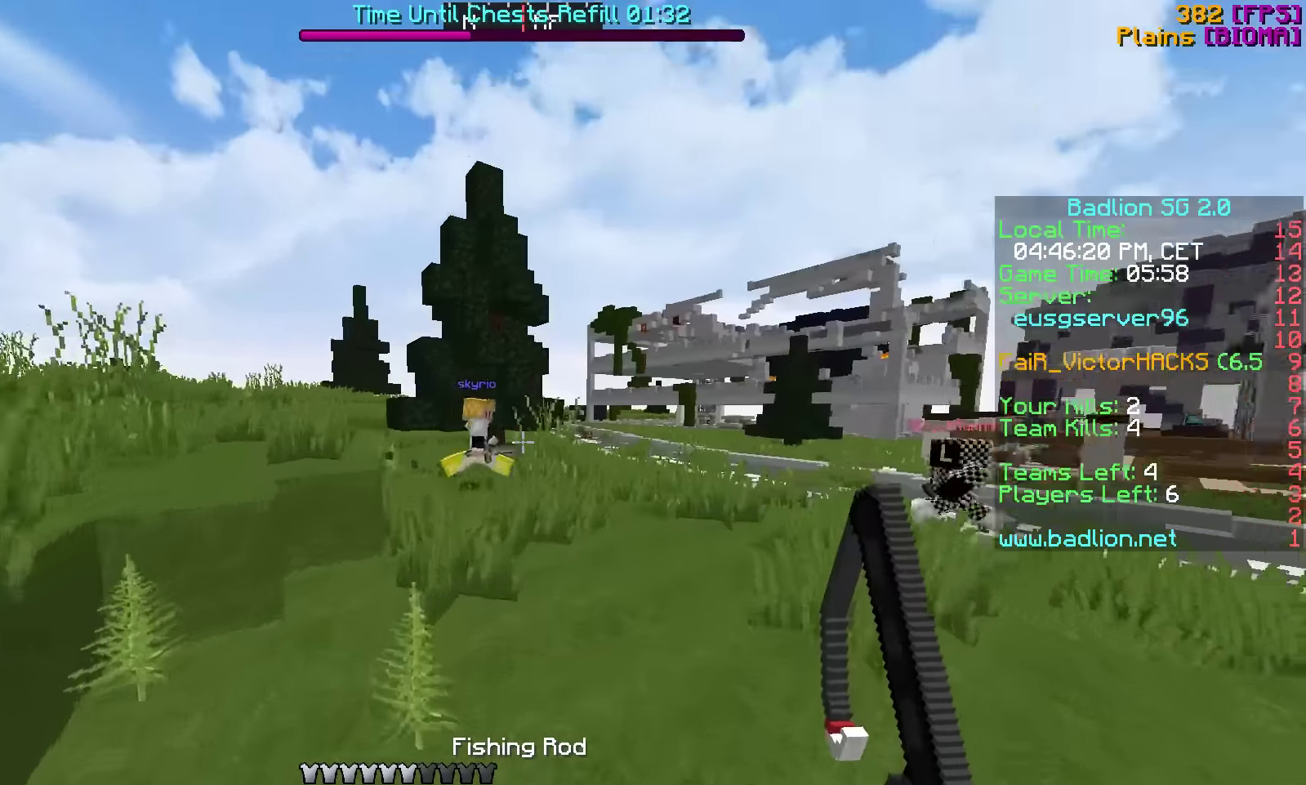
{"keys": ["d", "w"], "events": []}
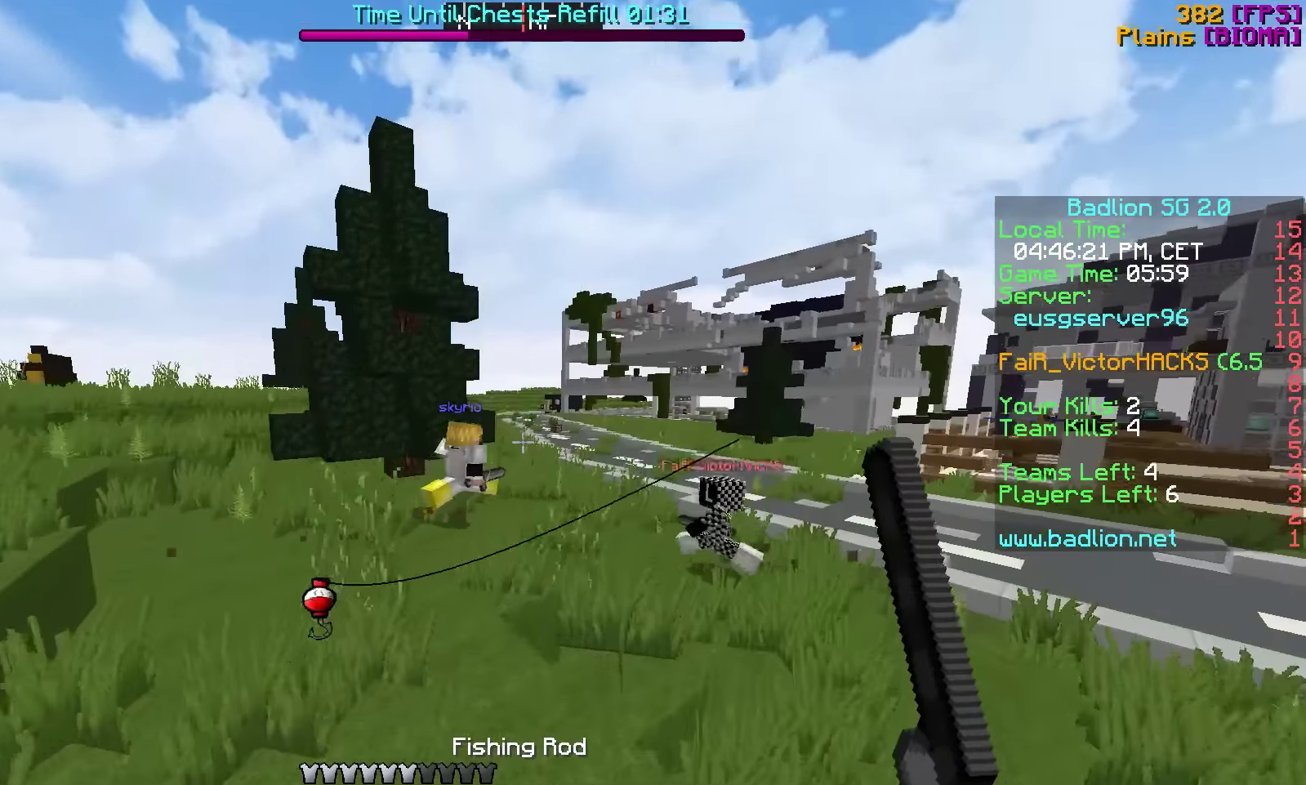
{"keys": ["w"], "events": [[16, "d", "up"]]}
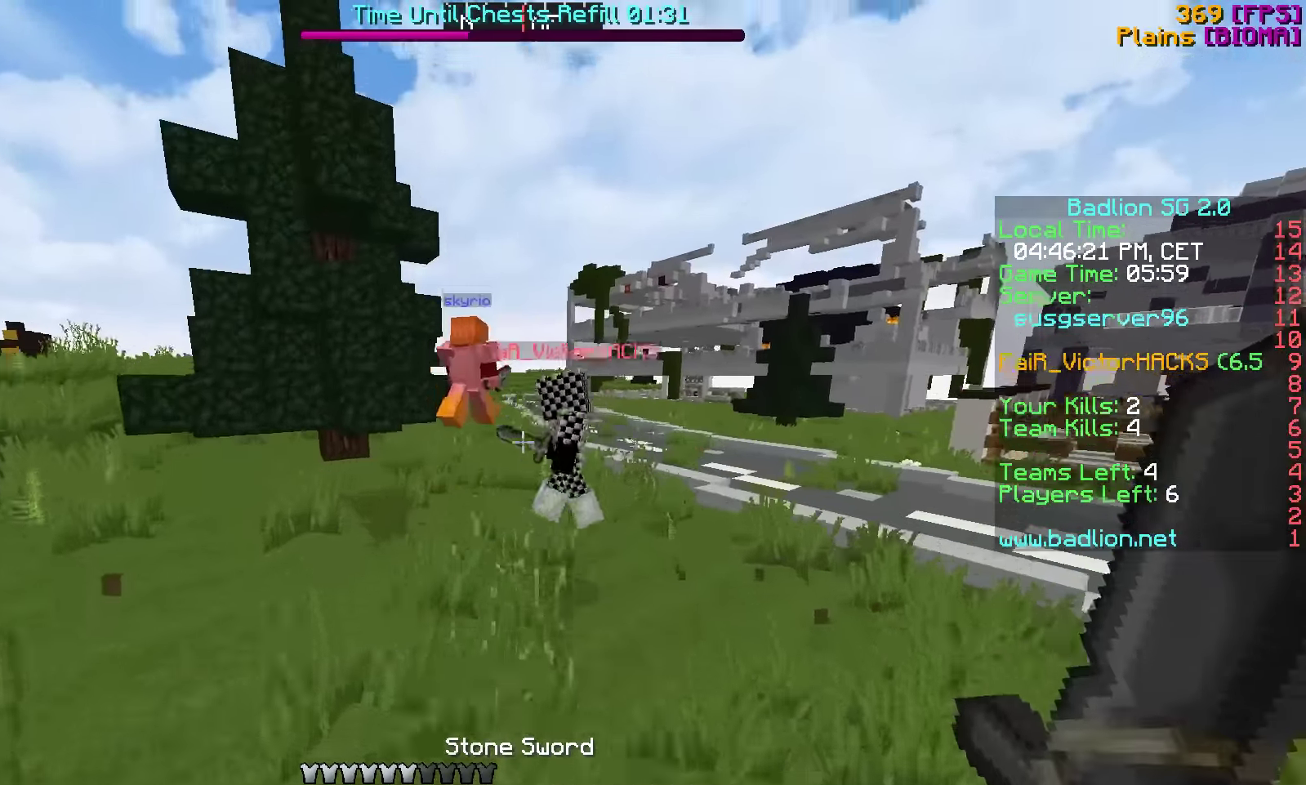
{"keys": ["w"], "events": []}
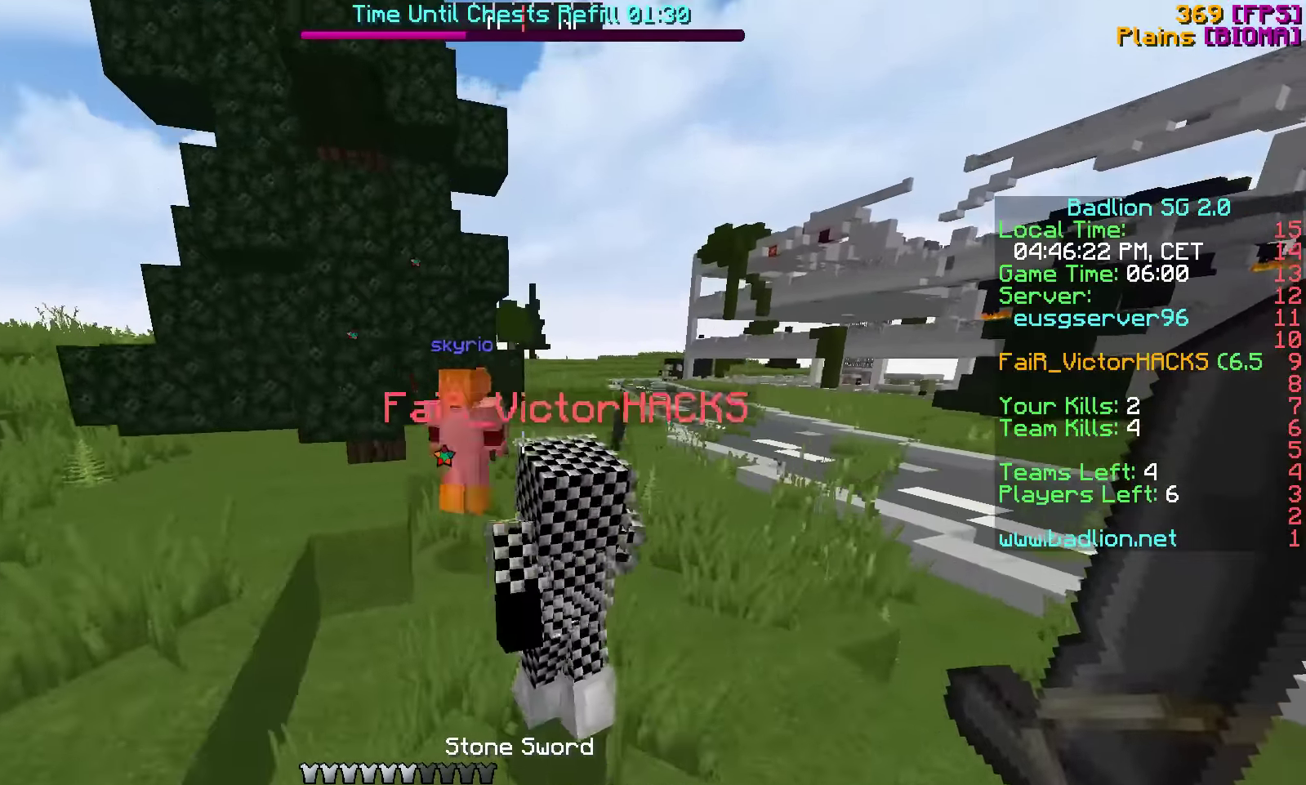
{"keys": ["w"], "events": []}
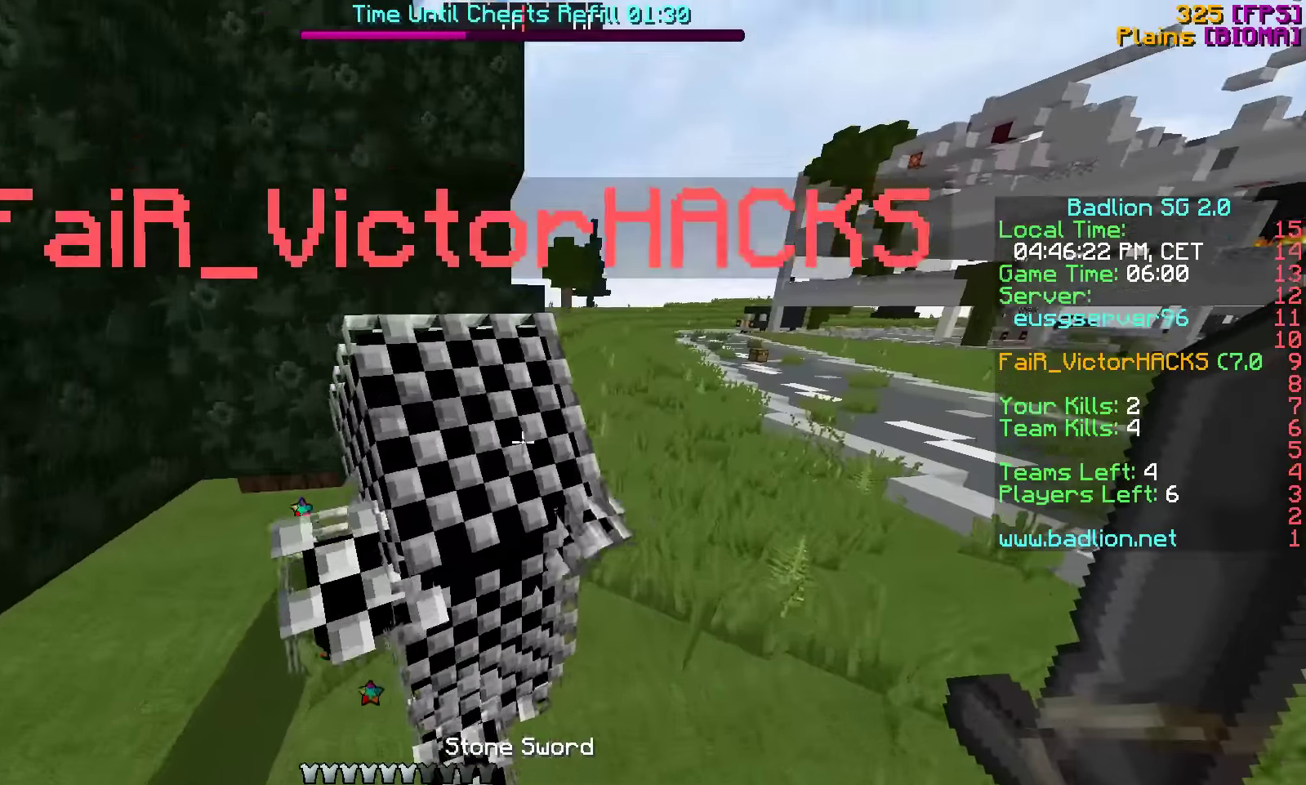
{"keys": ["w"], "events": []}
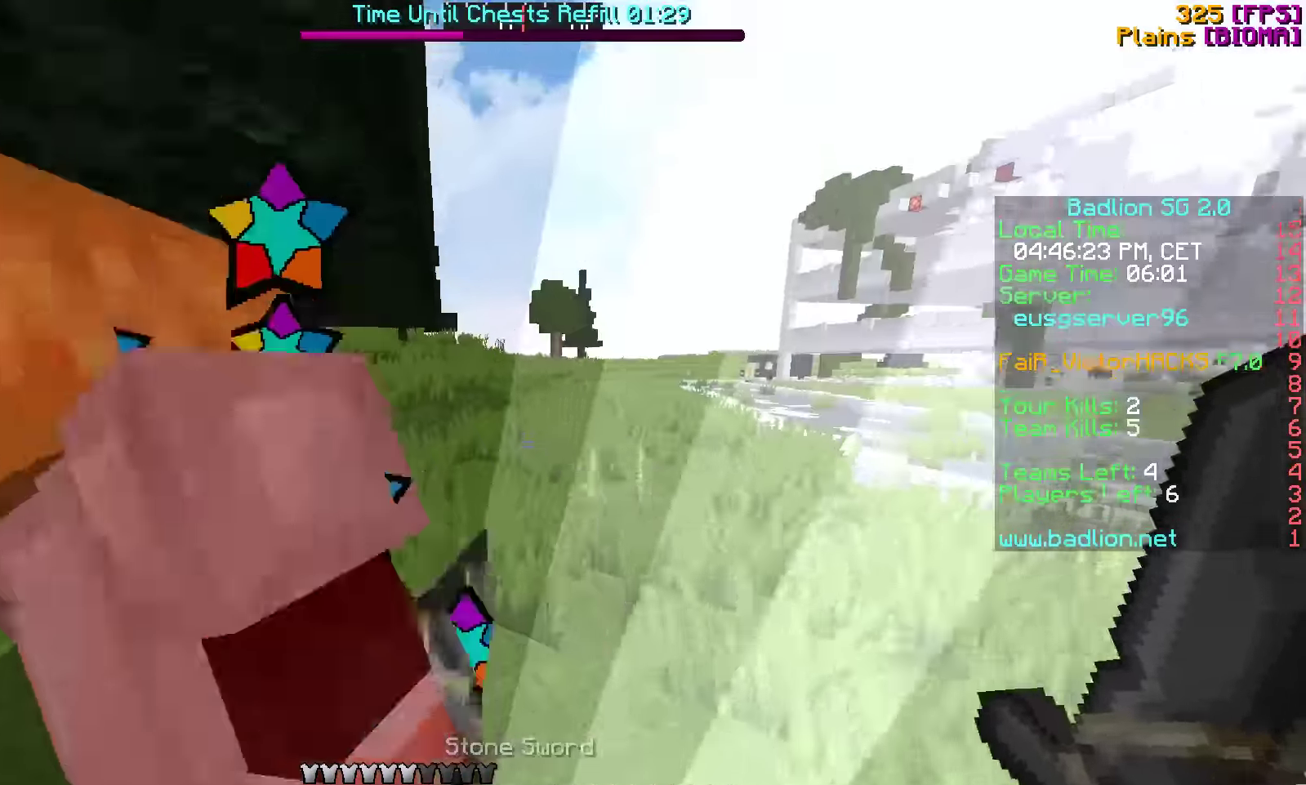
{"keys": ["a", "w"], "events": [[366, "a", "down"]]}